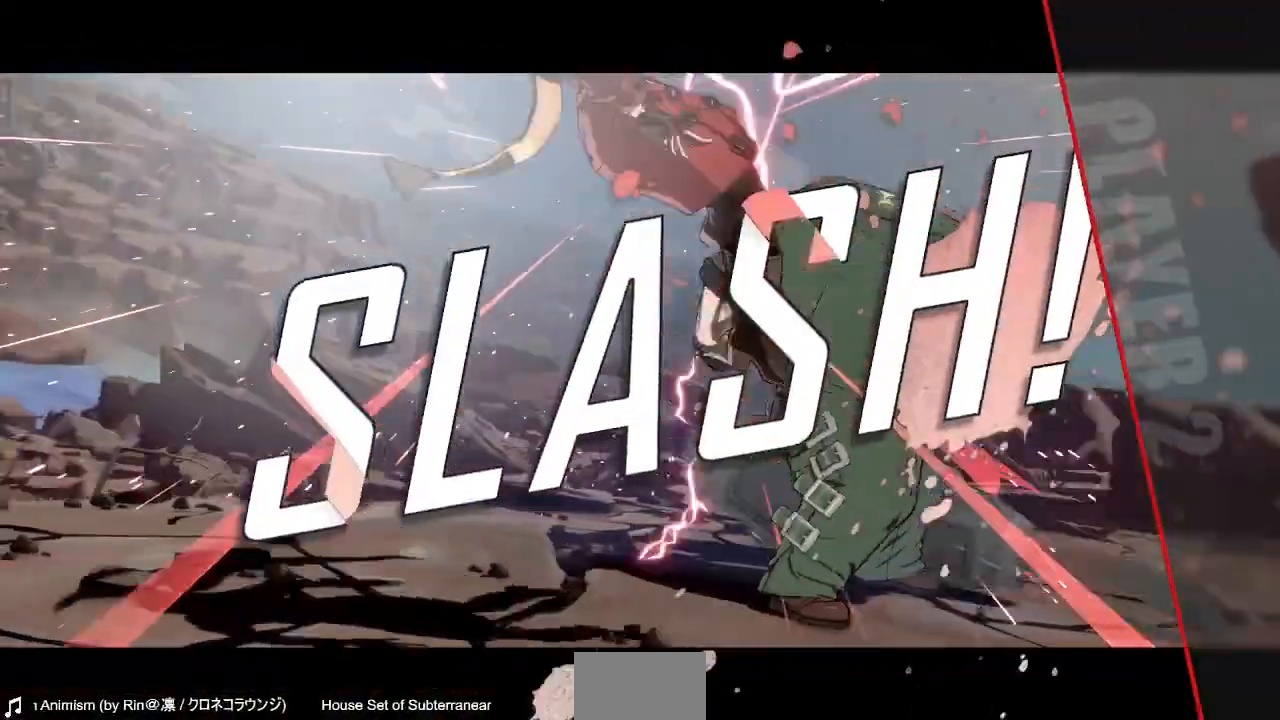
Gameplay with a controller (PlayStation layout); each line is a JSON object with the inputs held at the frame after it. "events" lists button and stick changes between this image and that frame as [ms after this image, input, new state], when the widget could be followed in between. Not read: L3 R3 SELECT START other_buttons.
{"buttons": ["CROSS"]}
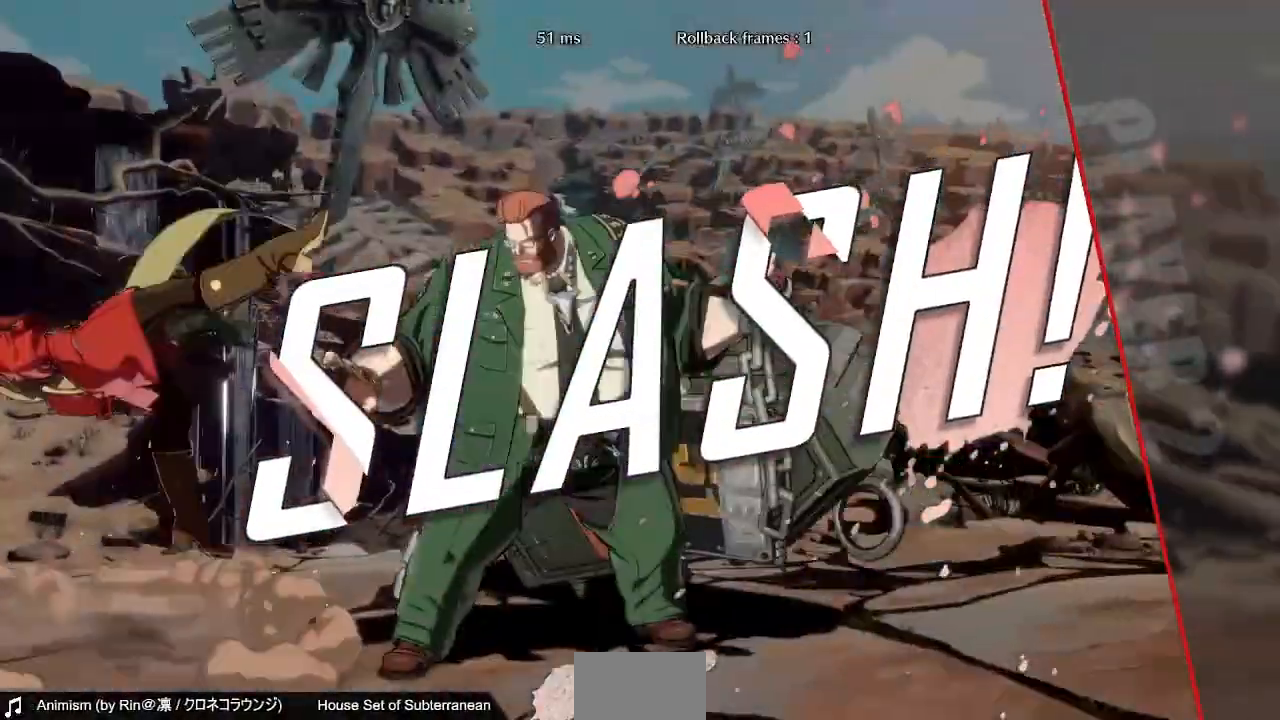
{"buttons": ["DPAD_UP"], "events": [[40, "CROSS", "up"], [240, "CROSS", "down"], [320, "CROSS", "up"], [360, "DPAD_UP", "down"]]}
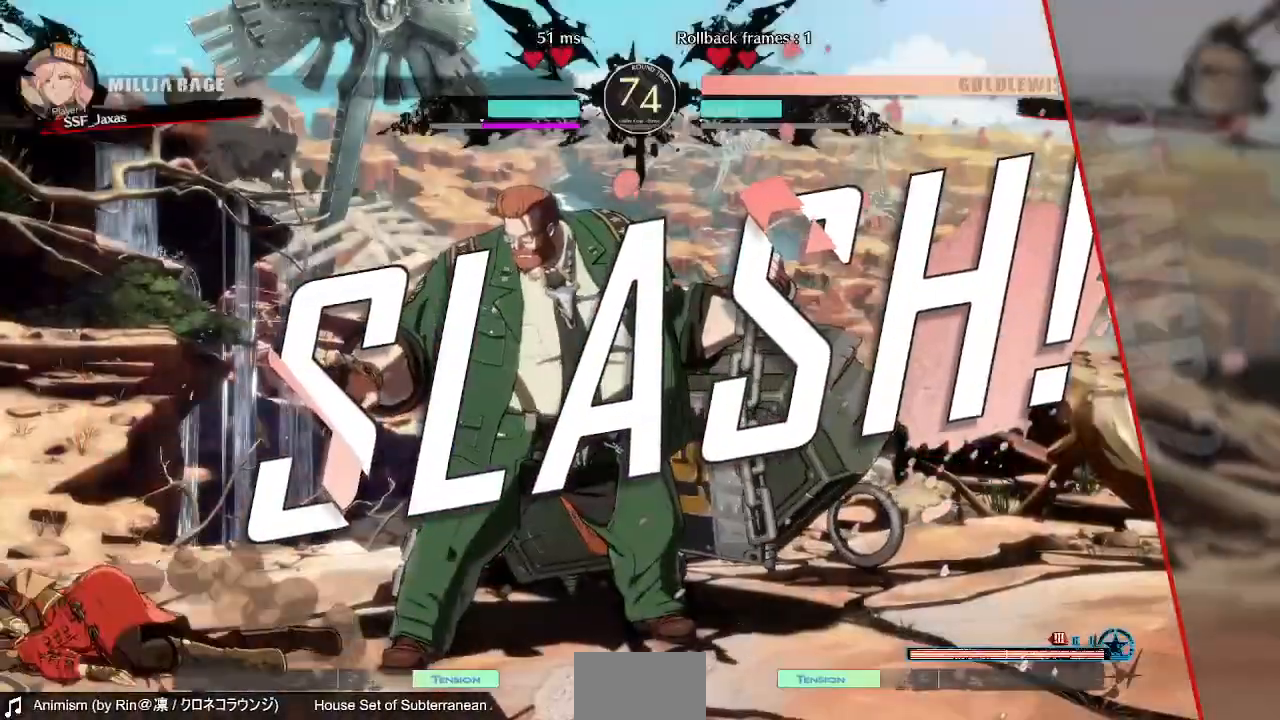
{"buttons": ["CROSS"], "events": [[80, "CROSS", "down"], [80, "DPAD_UP", "up"], [440, "CROSS", "up"], [480, "CROSS", "down"]]}
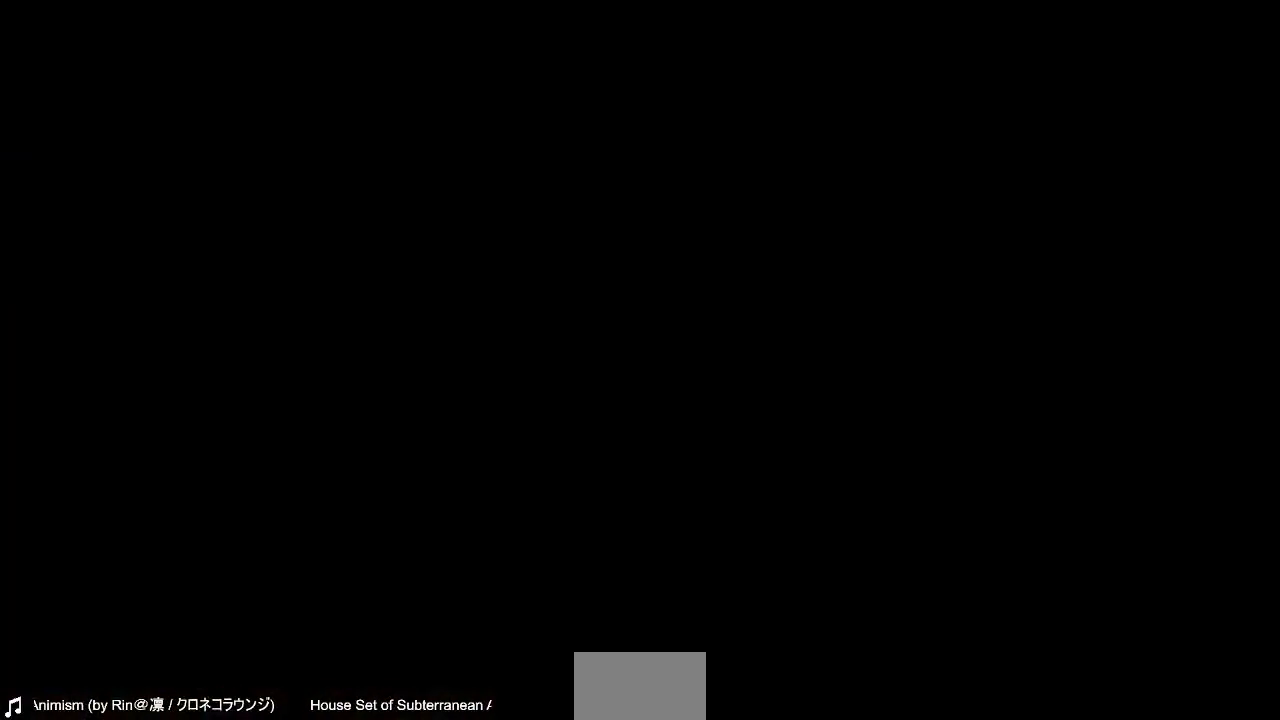
{"buttons": ["CROSS"], "events": [[280, "CROSS", "up"], [400, "CROSS", "down"]]}
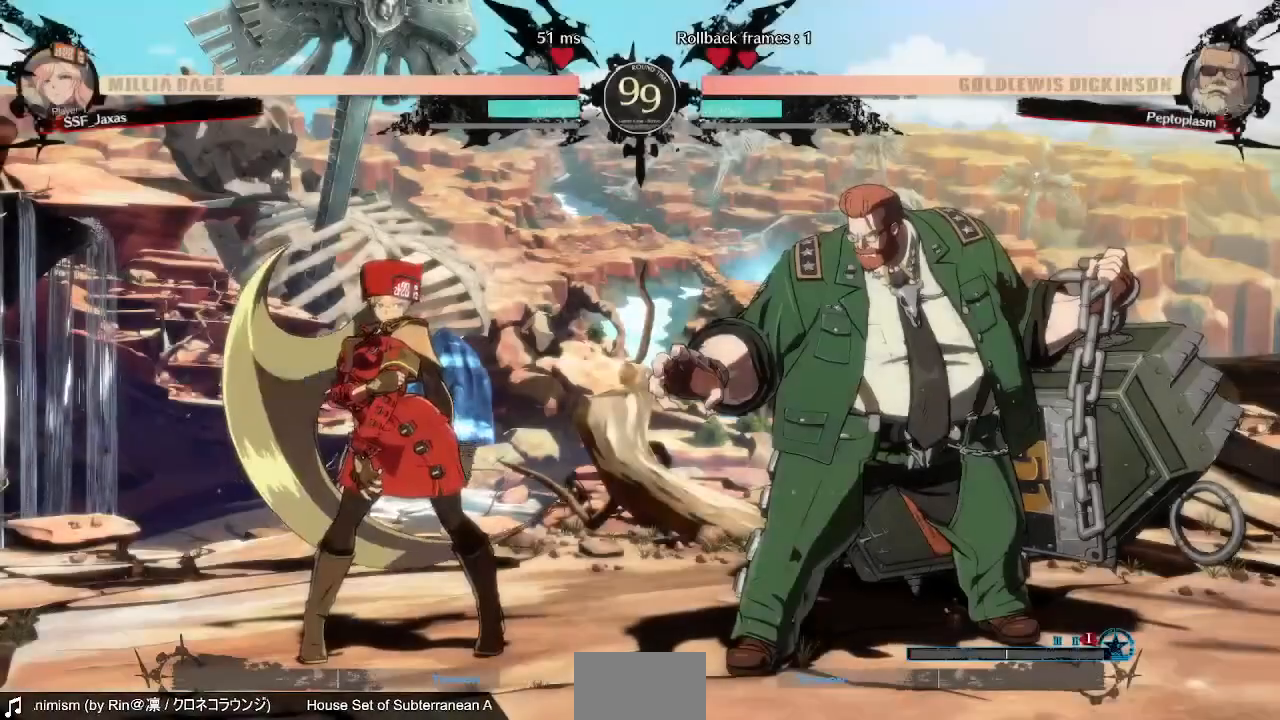
{"buttons": ["DPAD_UP"], "events": [[40, "CROSS", "up"], [200, "CROSS", "down"], [280, "CROSS", "up"], [400, "DPAD_DOWN", "down"], [520, "DPAD_DOWN", "up"], [520, "DPAD_UP", "down"]]}
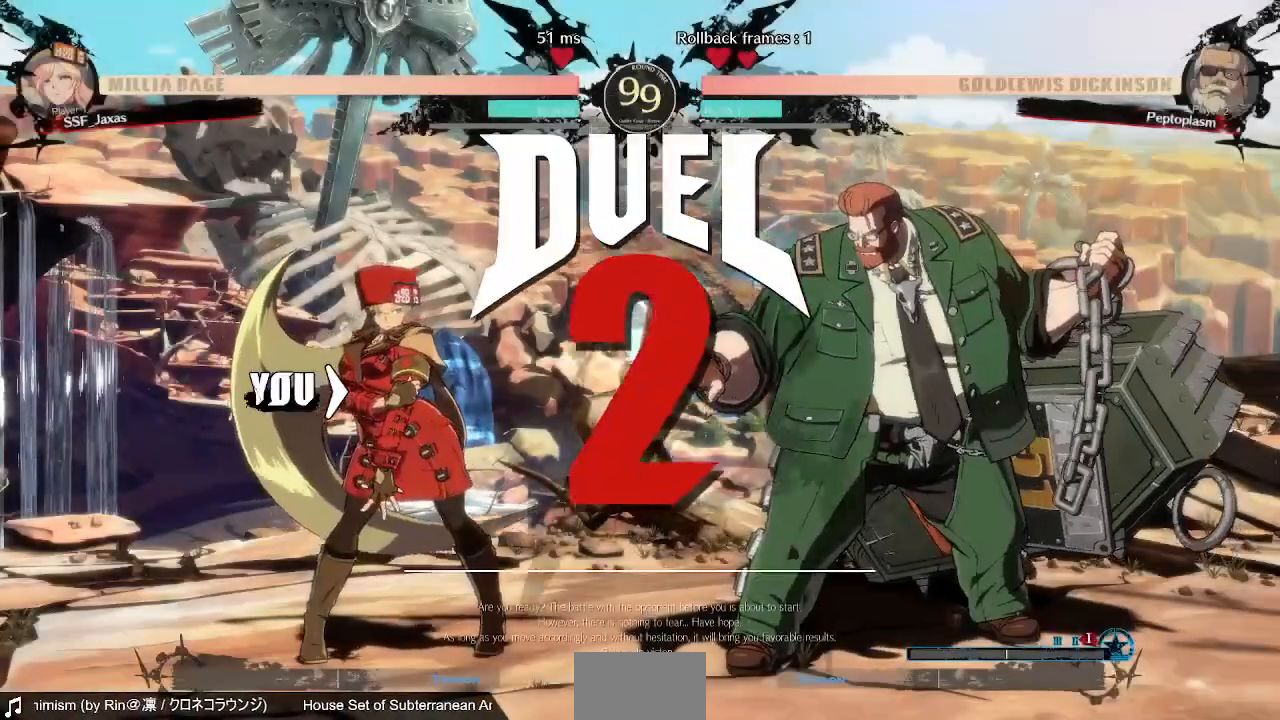
{"buttons": ["DPAD_DOWN"], "events": [[80, "DPAD_RIGHT", "down"], [240, "DPAD_RIGHT", "up"], [440, "DPAD_DOWN", "down"], [440, "DPAD_UP", "up"]]}
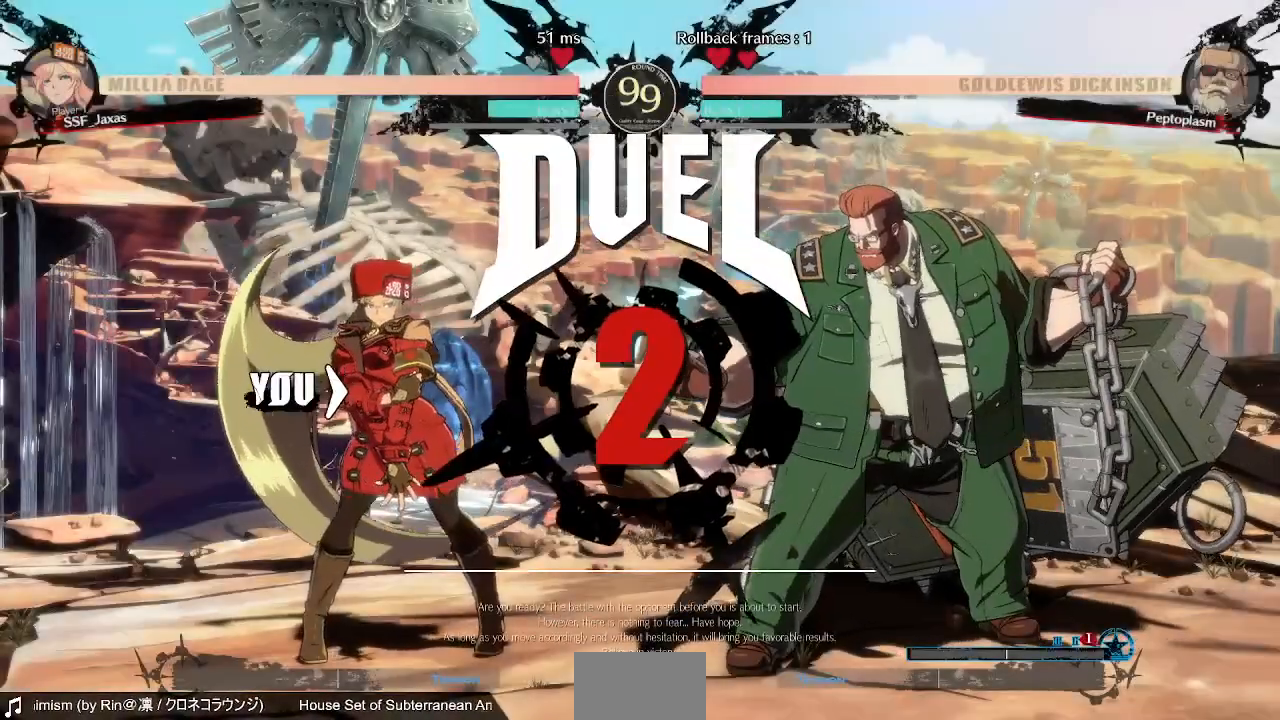
{"buttons": ["CROSS", "L1", "DPAD_UP", "DPAD_LEFT"]}
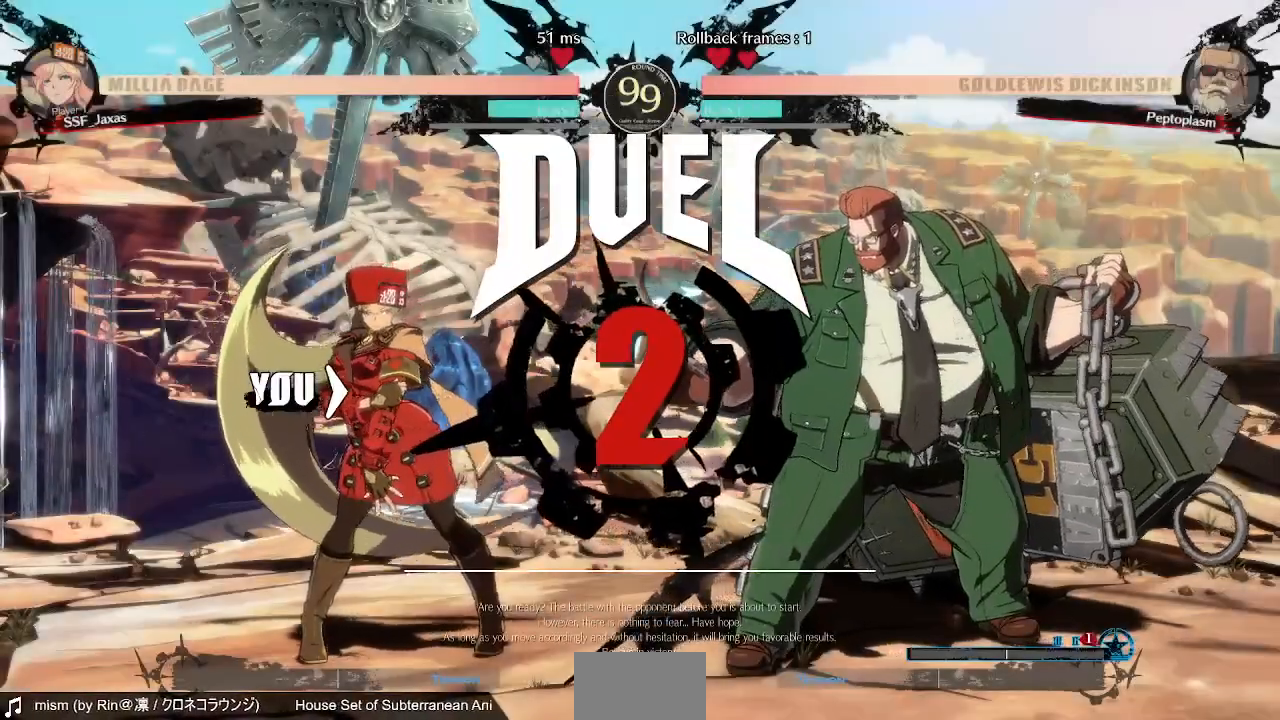
{"buttons": [], "events": [[40, "CROSS", "up"], [40, "DPAD_DOWN", "down"], [40, "DPAD_UP", "up"], [40, "L1", "up"], [80, "DPAD_LEFT", "up"], [120, "DPAD_DOWN", "up"], [120, "DPAD_UP", "down"], [320, "DPAD_UP", "up"]]}
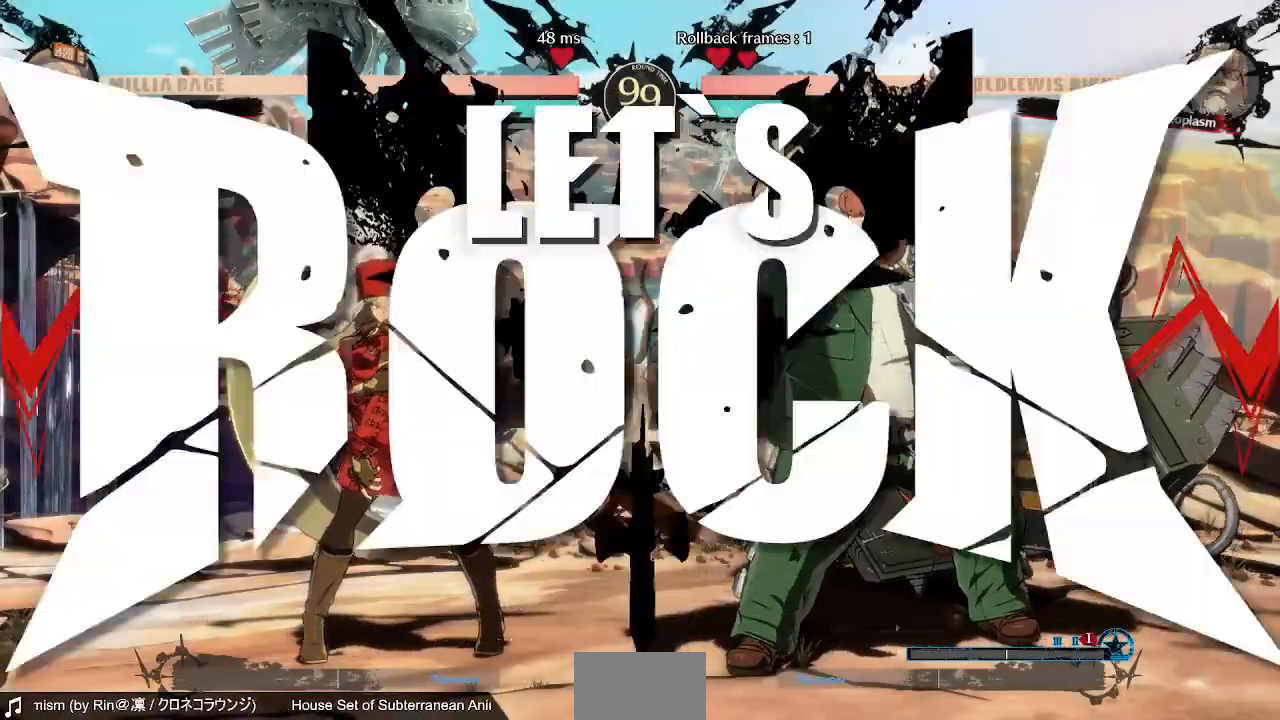
{"buttons": [], "events": [[120, "DPAD_RIGHT", "down"], [400, "DPAD_RIGHT", "up"]]}
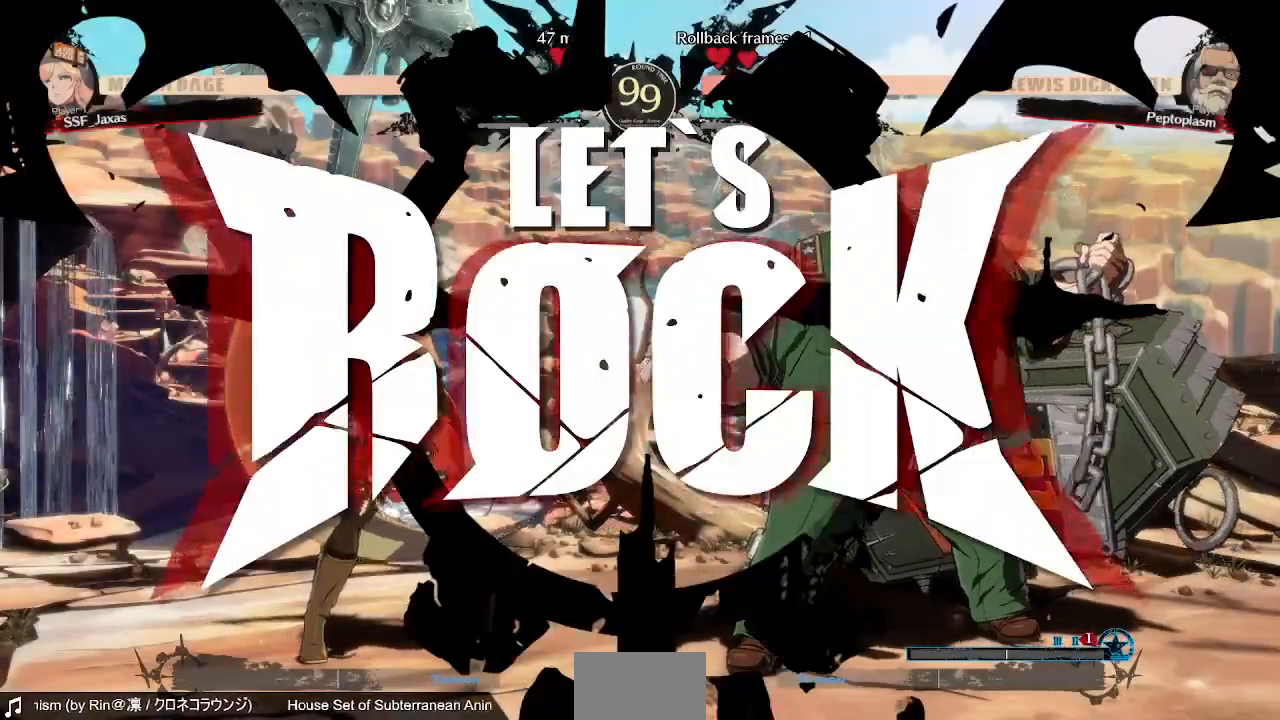
{"buttons": ["DPAD_LEFT"], "events": [[200, "DPAD_RIGHT", "down"], [200, "DPAD_UP", "down"], [280, "DPAD_RIGHT", "up"], [280, "DPAD_UP", "up"], [320, "L1", "down"], [400, "DPAD_LEFT", "down"], [400, "L1", "up"]]}
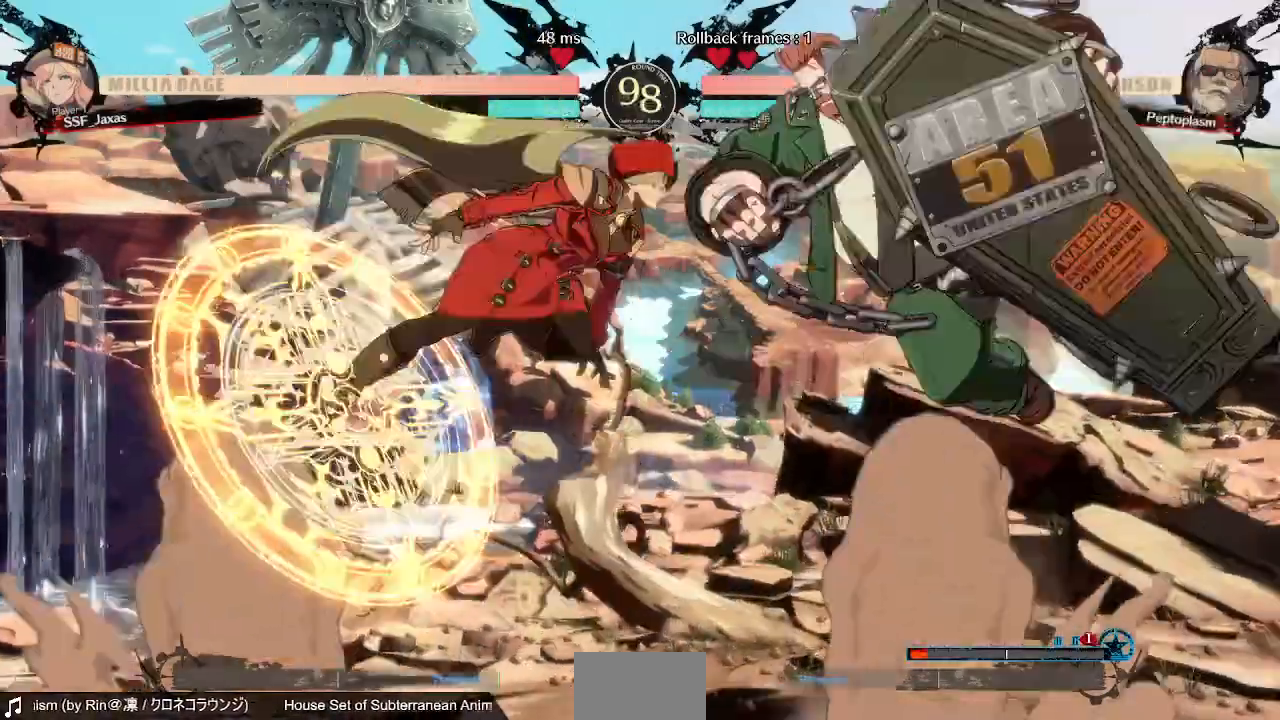
{"buttons": ["SQUARE"], "events": [[80, "DPAD_LEFT", "up"], [80, "SQUARE", "down"], [160, "SQUARE", "up"], [280, "L1", "down"], [440, "L1", "up"], [520, "SQUARE", "down"]]}
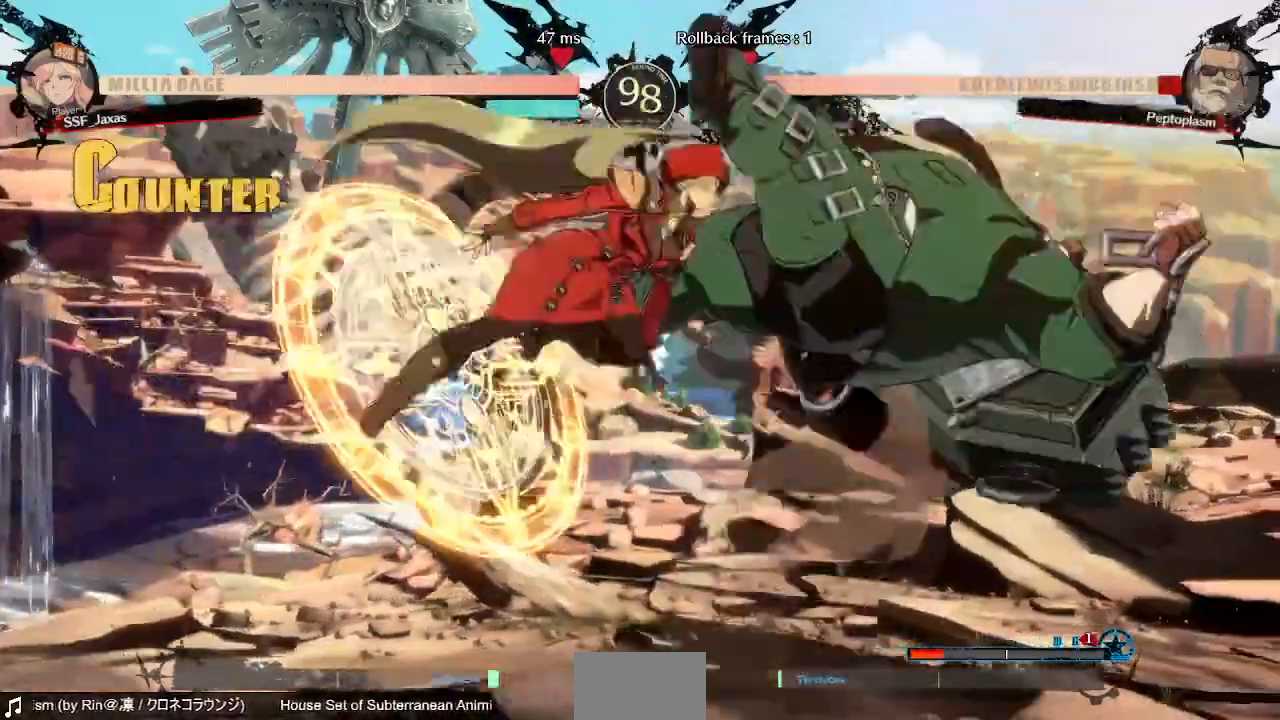
{"buttons": []}
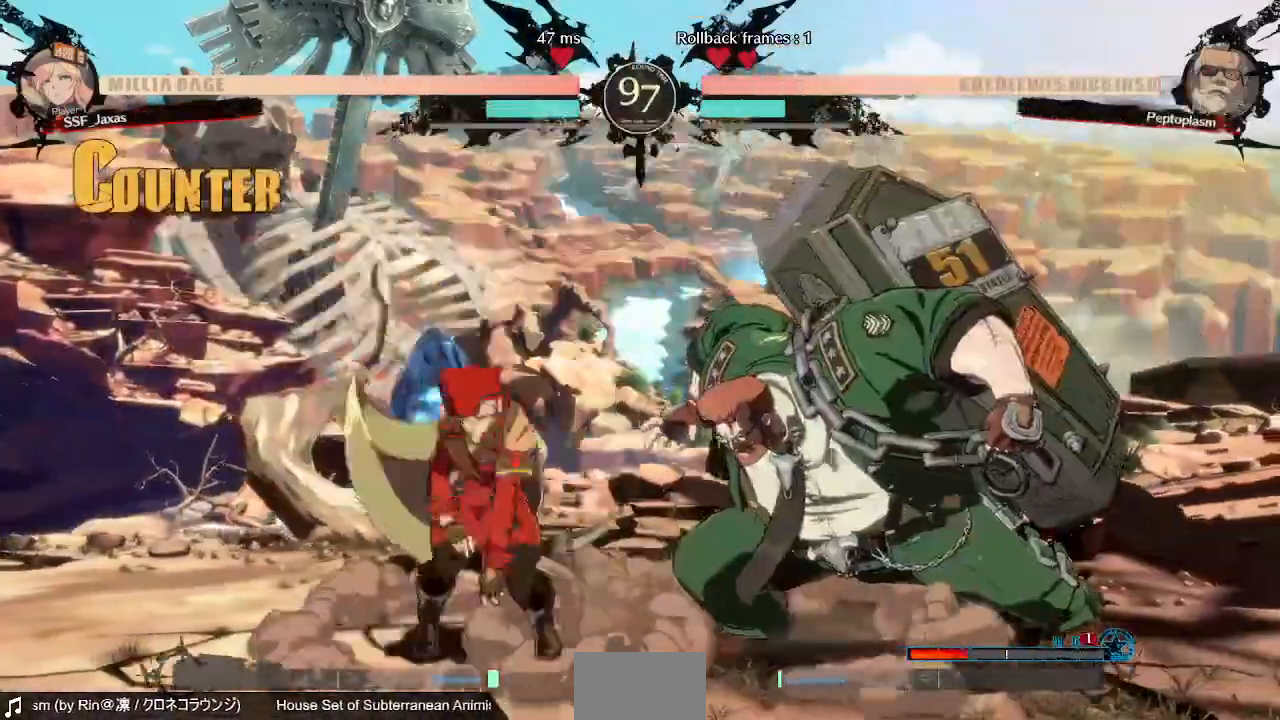
{"buttons": []}
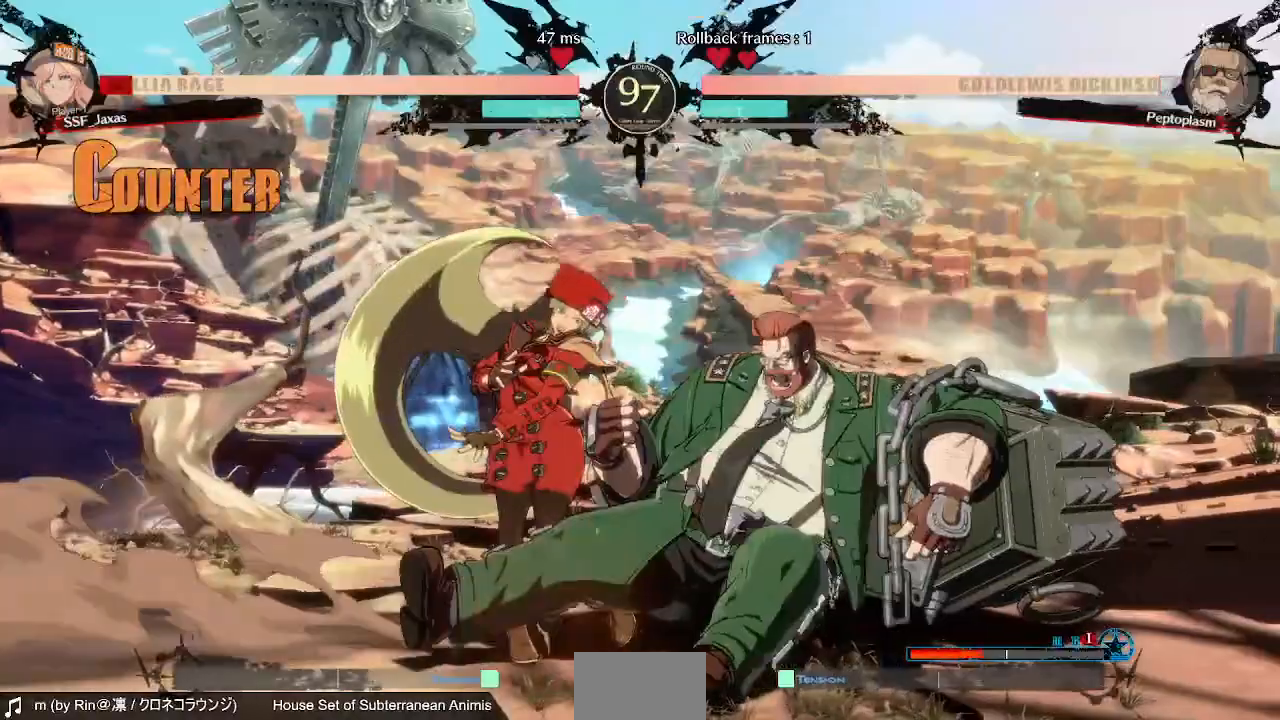
{"buttons": ["DPAD_DOWN", "DPAD_LEFT"]}
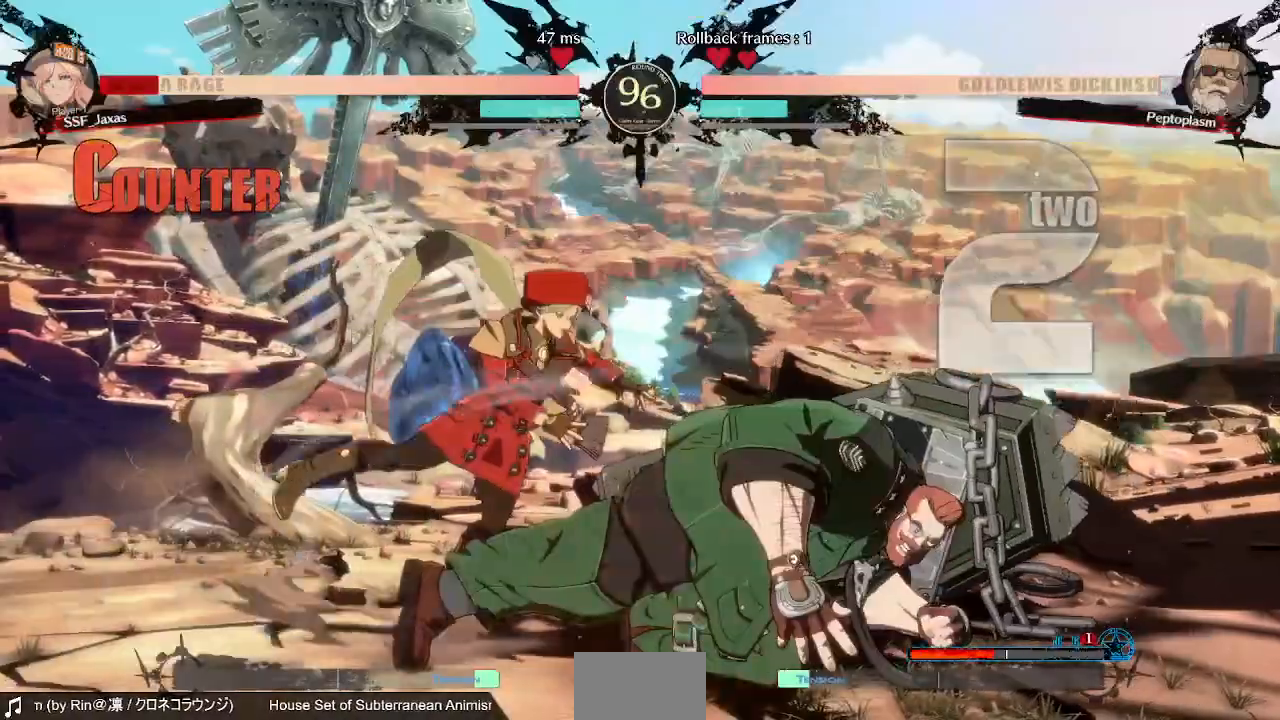
{"buttons": ["DPAD_DOWN", "DPAD_LEFT"]}
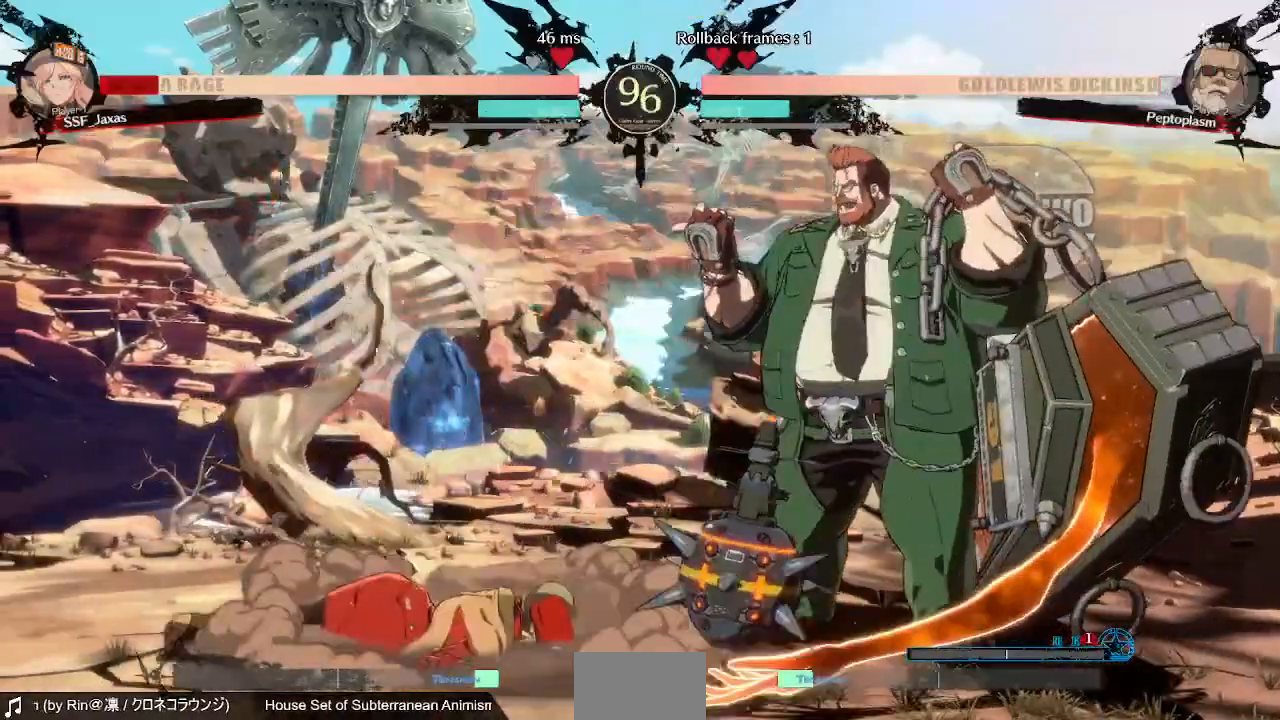
{"buttons": ["DPAD_DOWN", "DPAD_LEFT"], "events": [[160, "DPAD_DOWN", "up"], [320, "DPAD_DOWN", "down"]]}
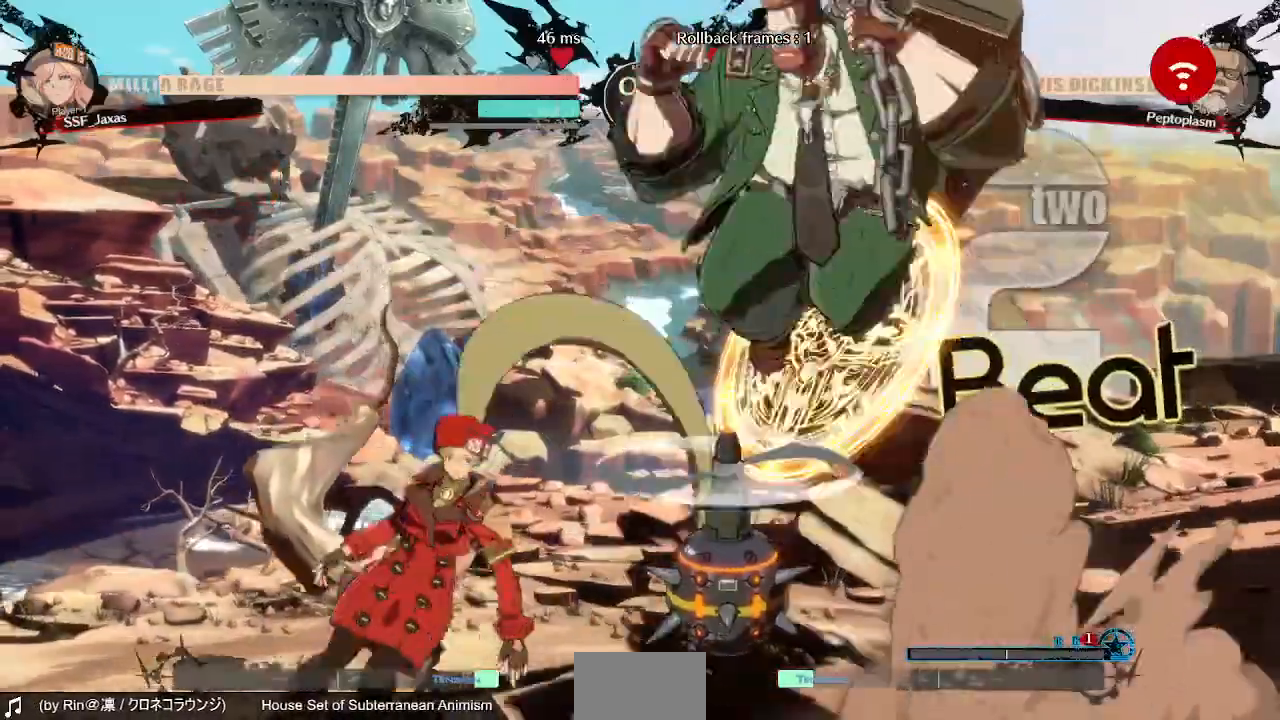
{"buttons": ["DPAD_LEFT"]}
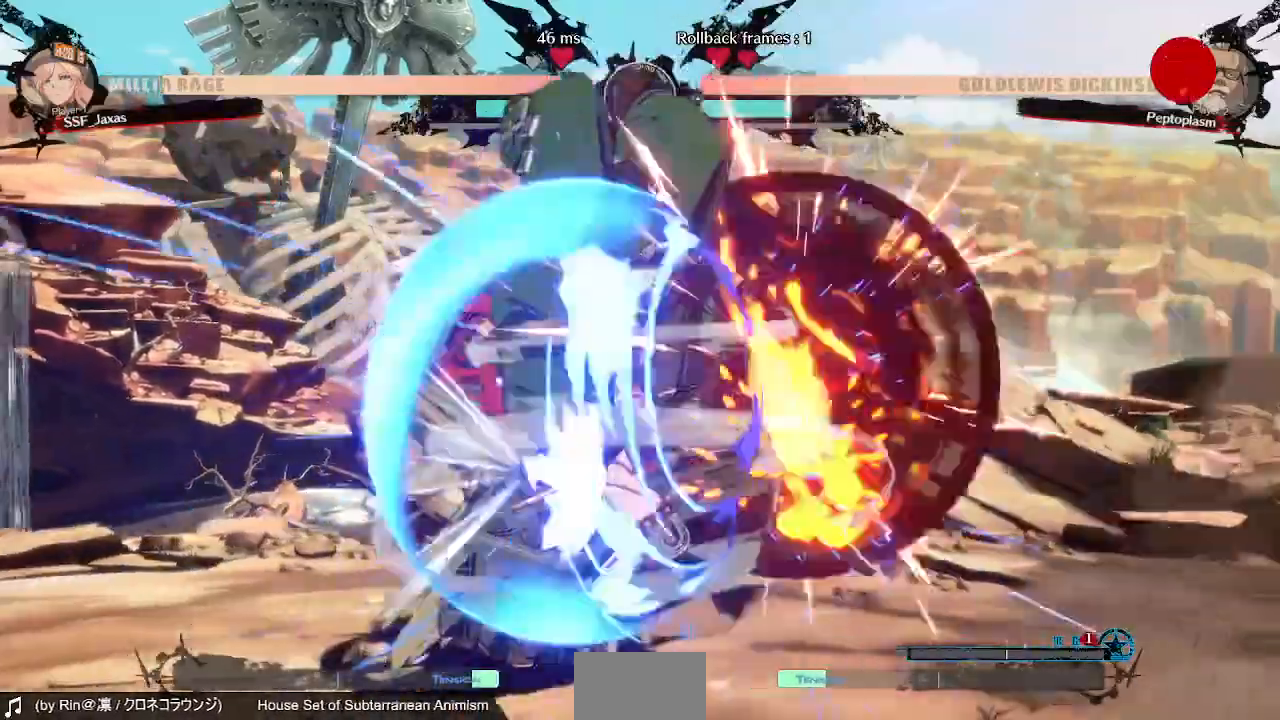
{"buttons": ["SQUARE", "TRIANGLE", "DPAD_DOWN", "DPAD_LEFT"]}
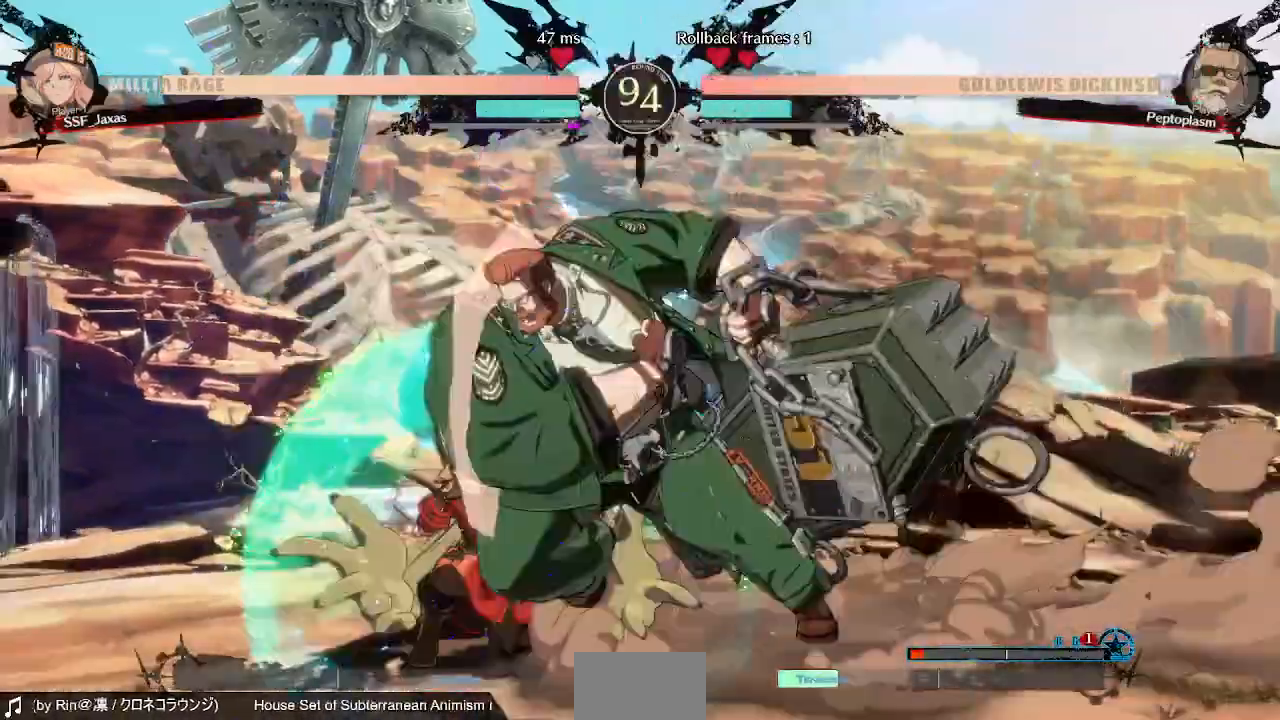
{"buttons": ["DPAD_DOWN", "DPAD_LEFT"], "events": [[440, "SQUARE", "up"], [440, "TRIANGLE", "up"]]}
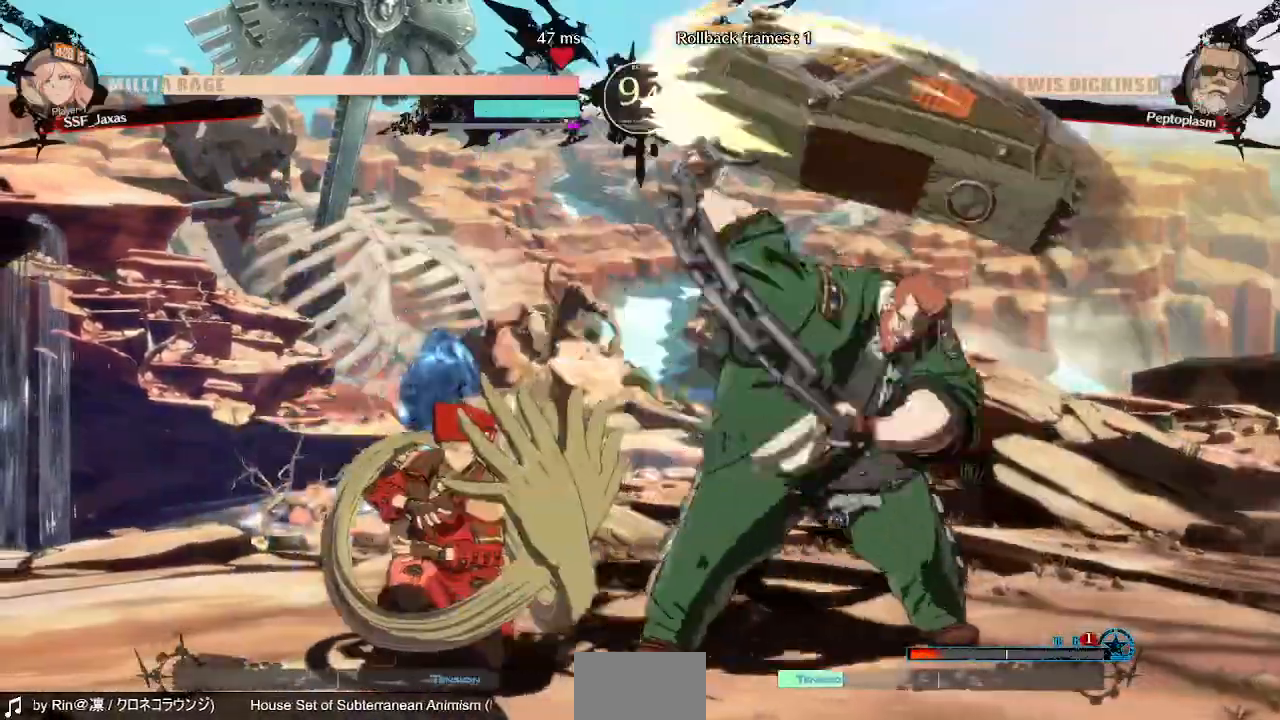
{"buttons": ["DPAD_LEFT"], "events": [[40, "DPAD_DOWN", "up"]]}
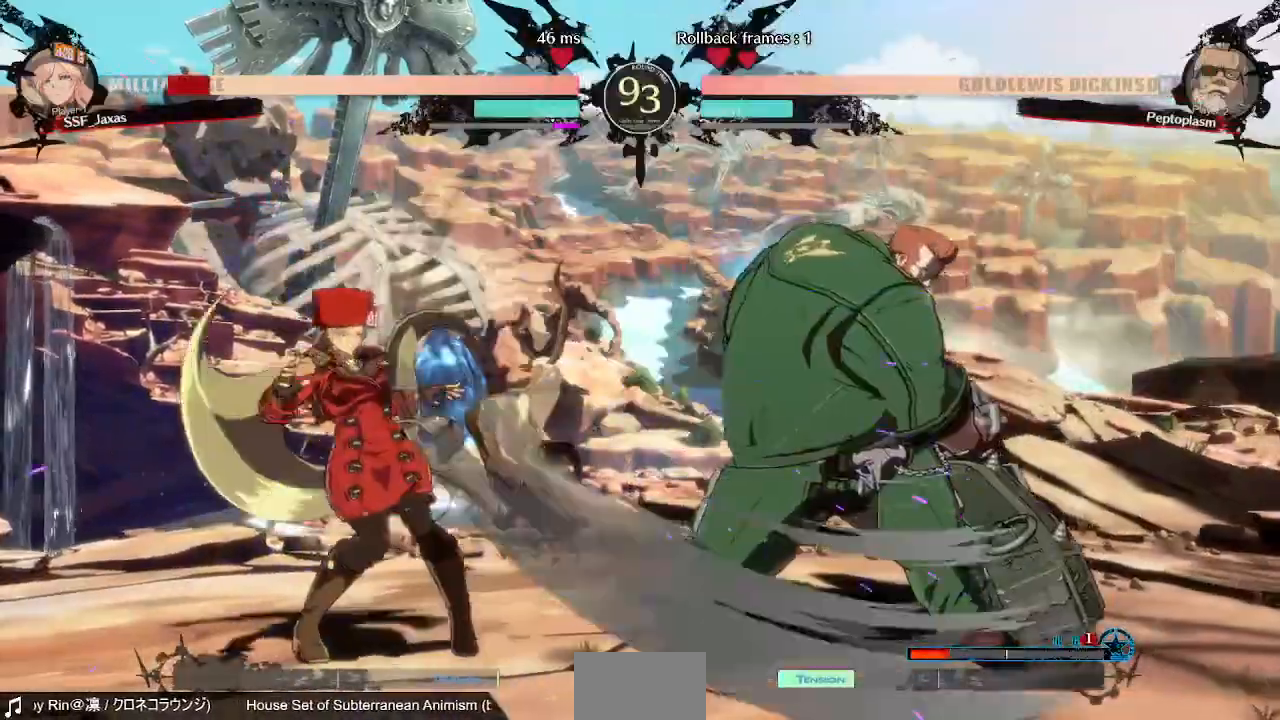
{"buttons": ["DPAD_LEFT"], "events": [[120, "DPAD_LEFT", "up"], [320, "DPAD_LEFT", "down"]]}
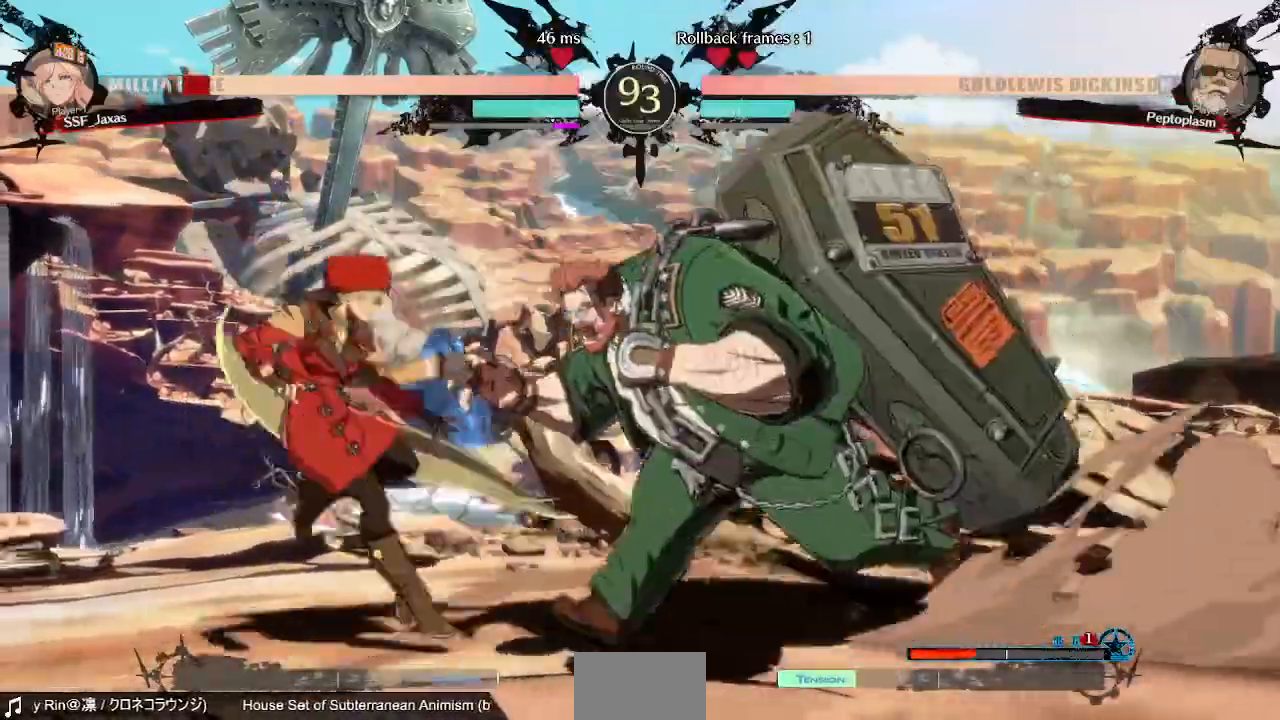
{"buttons": ["R2", "DPAD_DOWN"]}
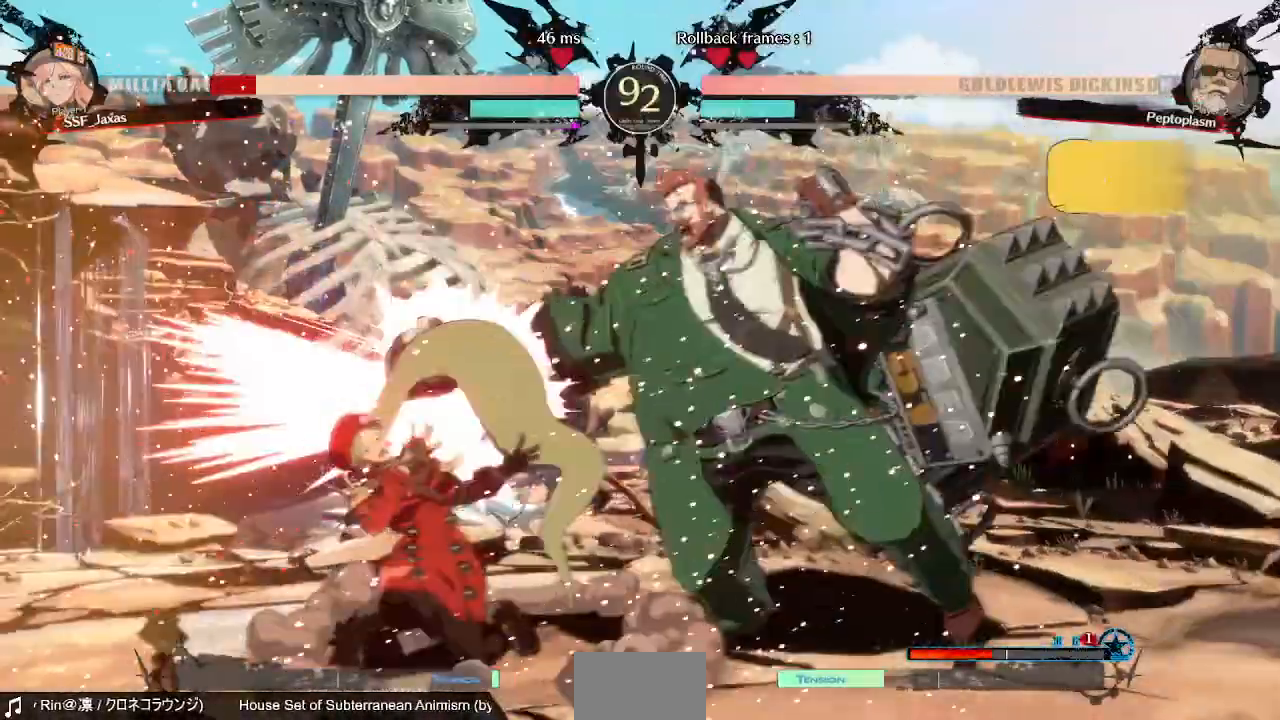
{"buttons": ["DPAD_LEFT"], "events": [[200, "DPAD_LEFT", "down"], [200, "R2", "up"], [280, "DPAD_DOWN", "up"]]}